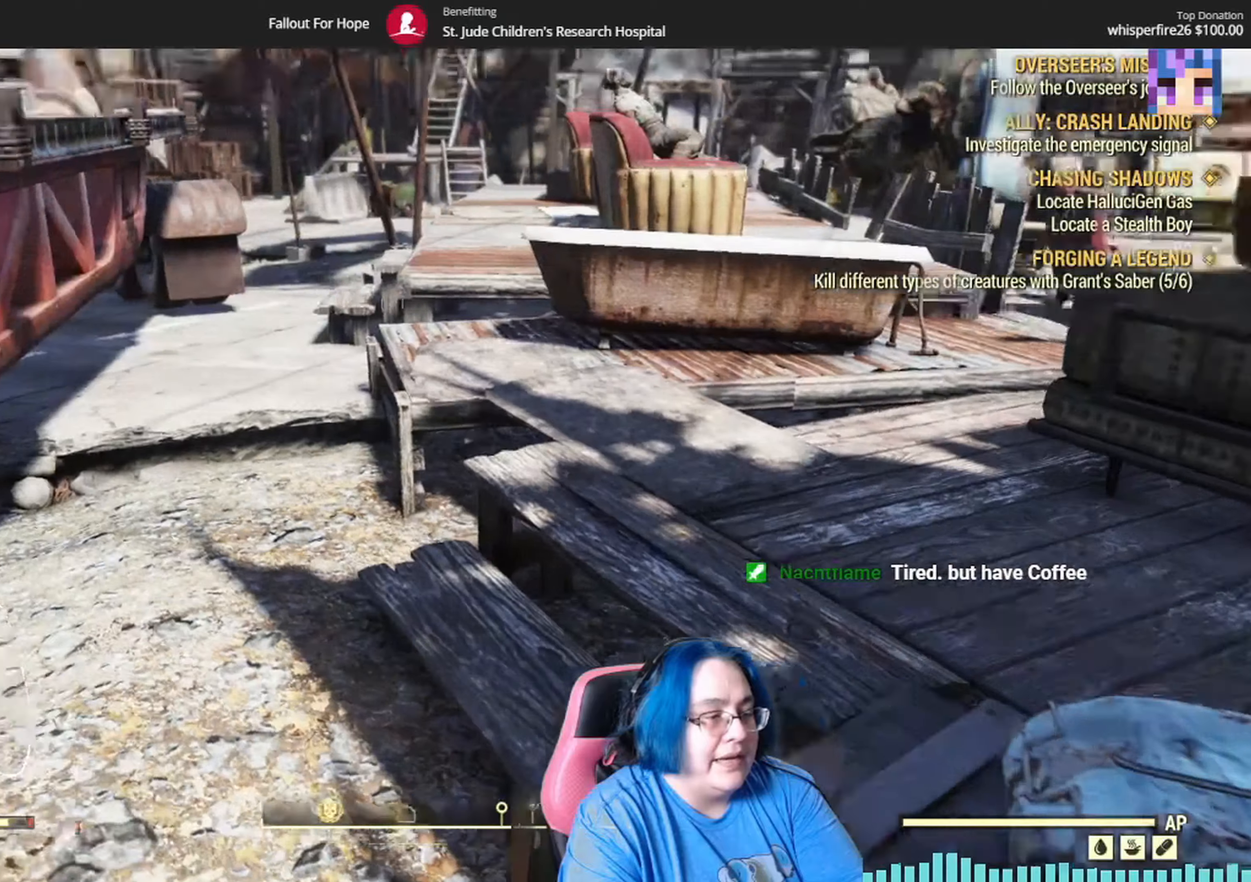
Gameplay with a controller (Xbox layout); each line is a JSON object with the inputs held at the frame after it. "events" lists button and stick changes between this image and that frame as [ms after this image, input, new state], when the widget could be followed in between.
{"buttons": [], "left_stick": "center", "right_stick": "center", "events": [[66, "right_stick", "center"], [300, "B", "down"], [400, "B", "up"]]}
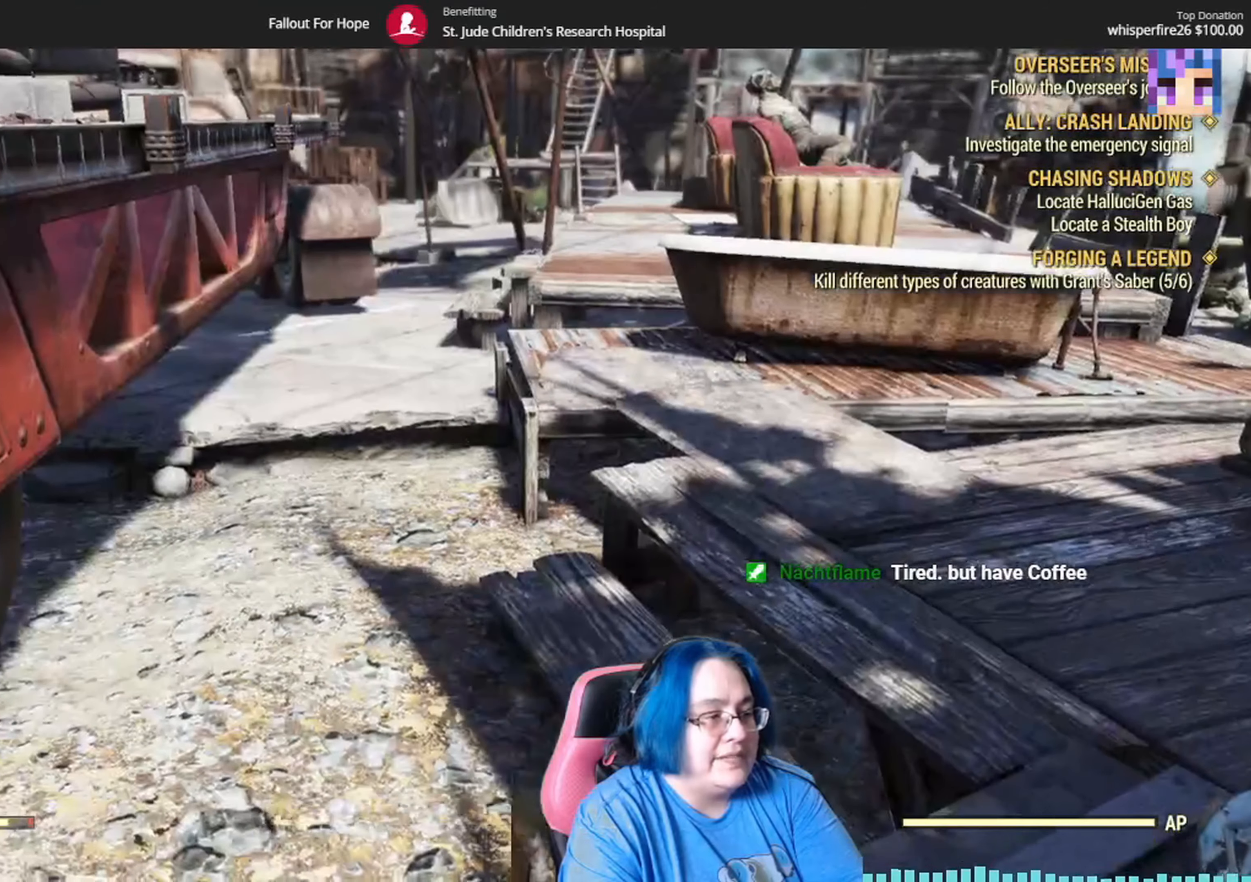
{"buttons": [], "left_stick": "center", "right_stick": "center", "events": []}
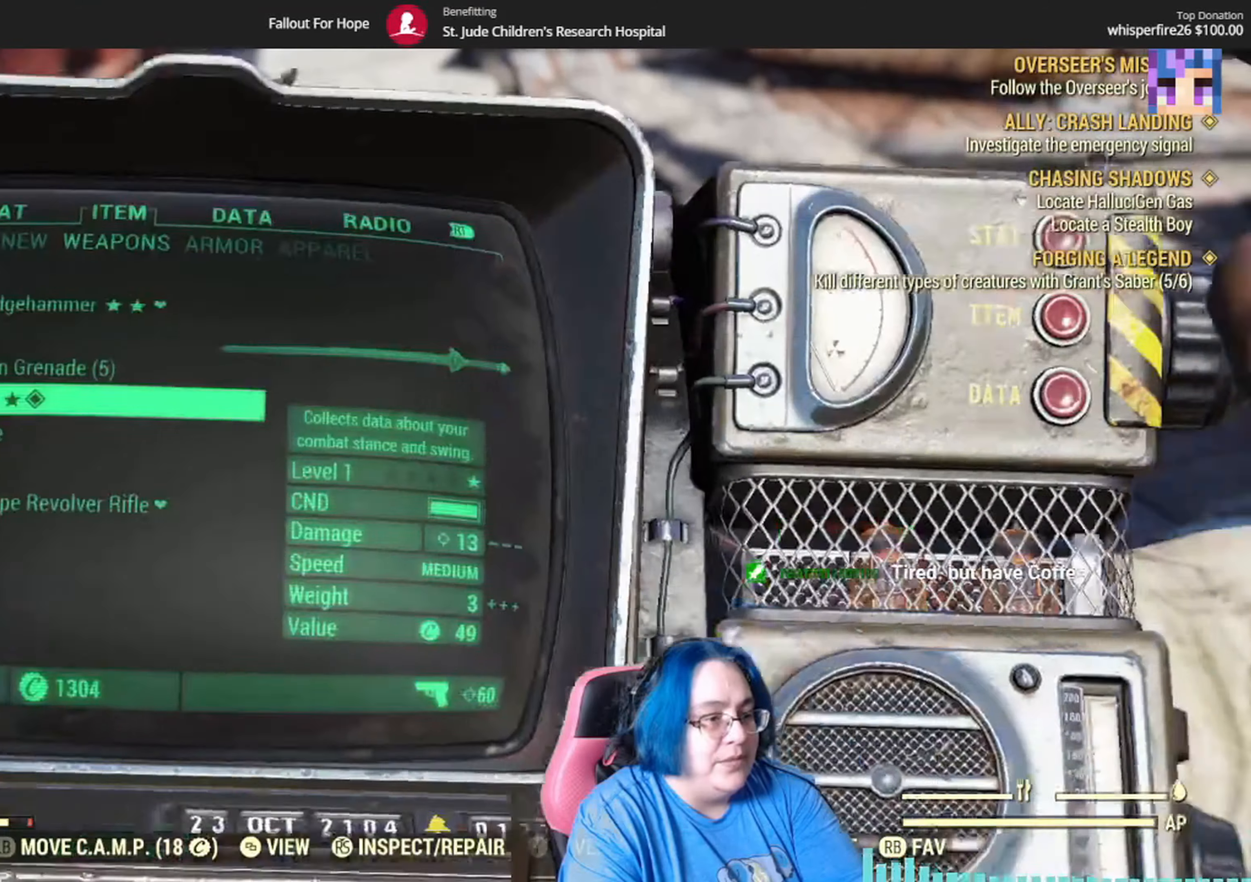
{"buttons": ["Y"], "left_stick": "center", "right_stick": "center", "events": [[100, "Y", "down"]]}
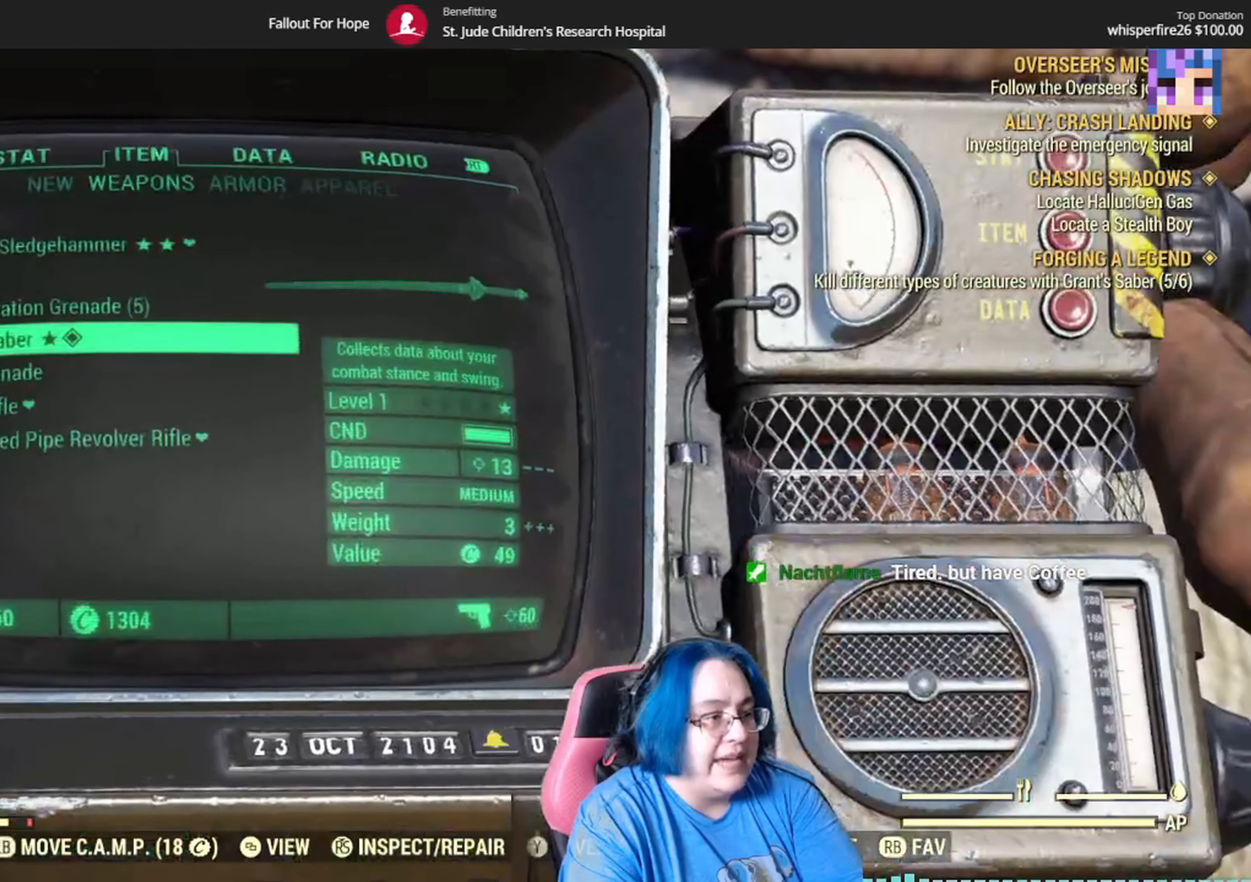
{"buttons": ["Y"], "left_stick": "center", "right_stick": "center", "events": [[200, "left_stick", "right"], [401, "left_stick", "center"]]}
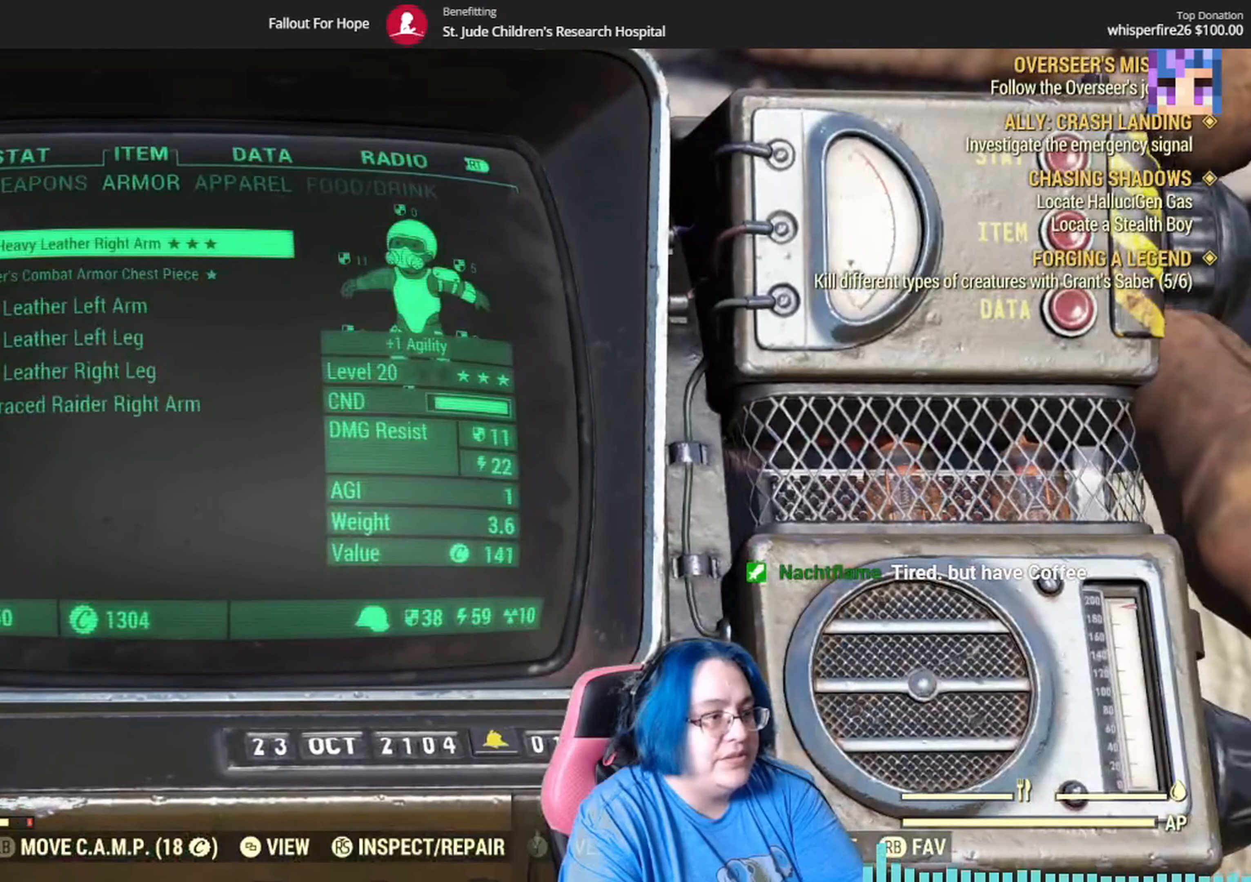
{"buttons": ["Y"], "left_stick": "right", "right_stick": "center", "events": [[100, "left_stick", "right"], [267, "left_stick", "center"], [433, "left_stick", "right"]]}
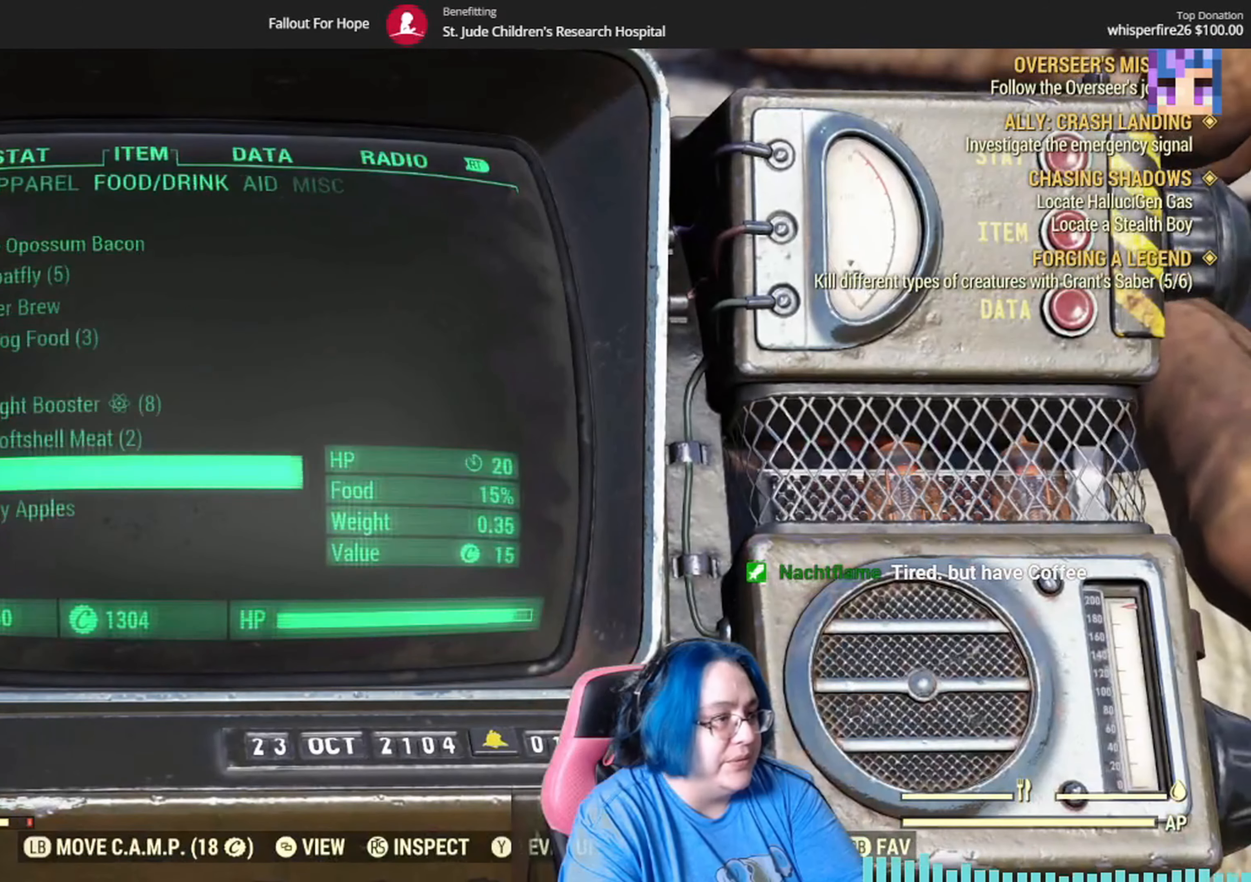
{"buttons": ["Y"], "left_stick": "center", "right_stick": "center", "events": [[100, "left_stick", "center"]]}